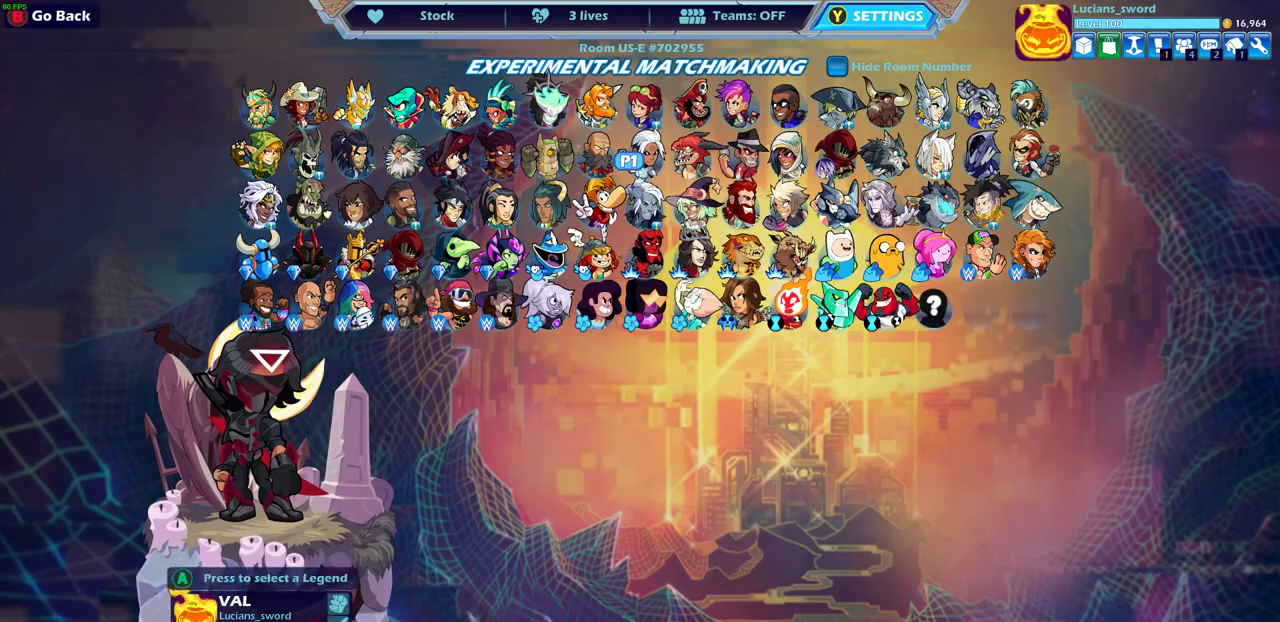
Gameplay with a controller (PlayStation layout); each line is a JSON object with the inputs held at the frame after it (dt_ms = milliseconds from this image to that frame). "events" lists button and stick changes between this image and that frame as [ms after this image, input, new state], when the widget could be followed in between.
{"dt_ms": 600, "buttons": [], "left_stick": "center", "right_stick": "center"}
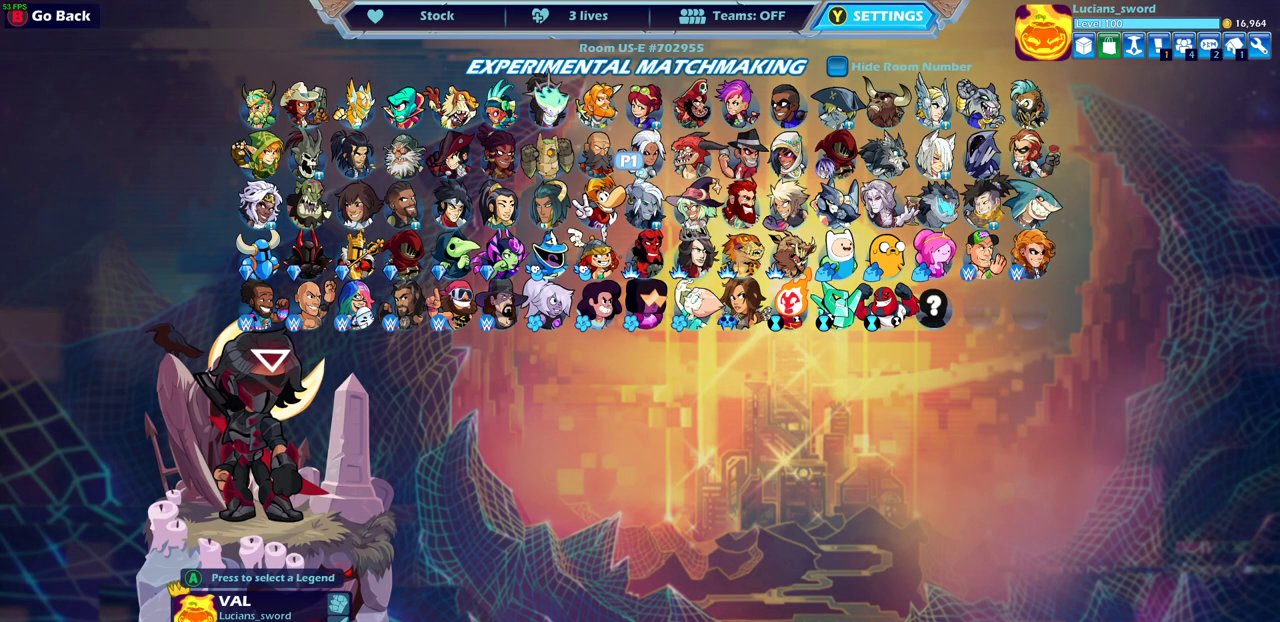
{"dt_ms": 500, "buttons": [], "left_stick": "center", "right_stick": "center", "events": []}
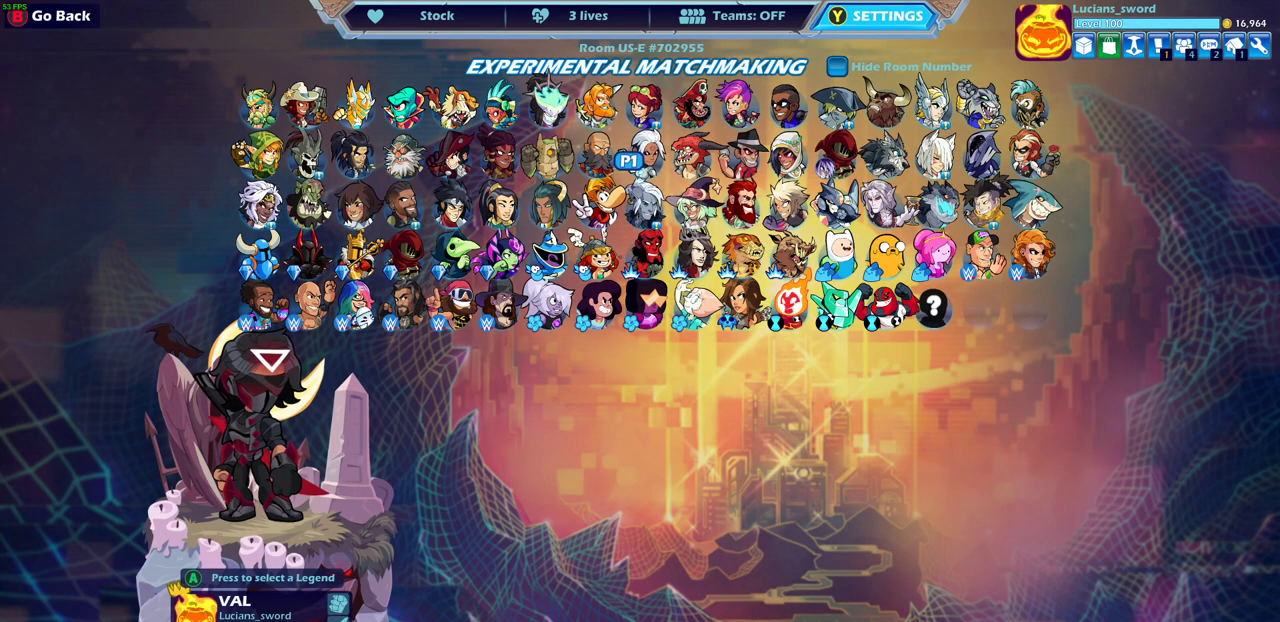
{"dt_ms": 500, "buttons": [], "left_stick": "center", "right_stick": "center", "events": []}
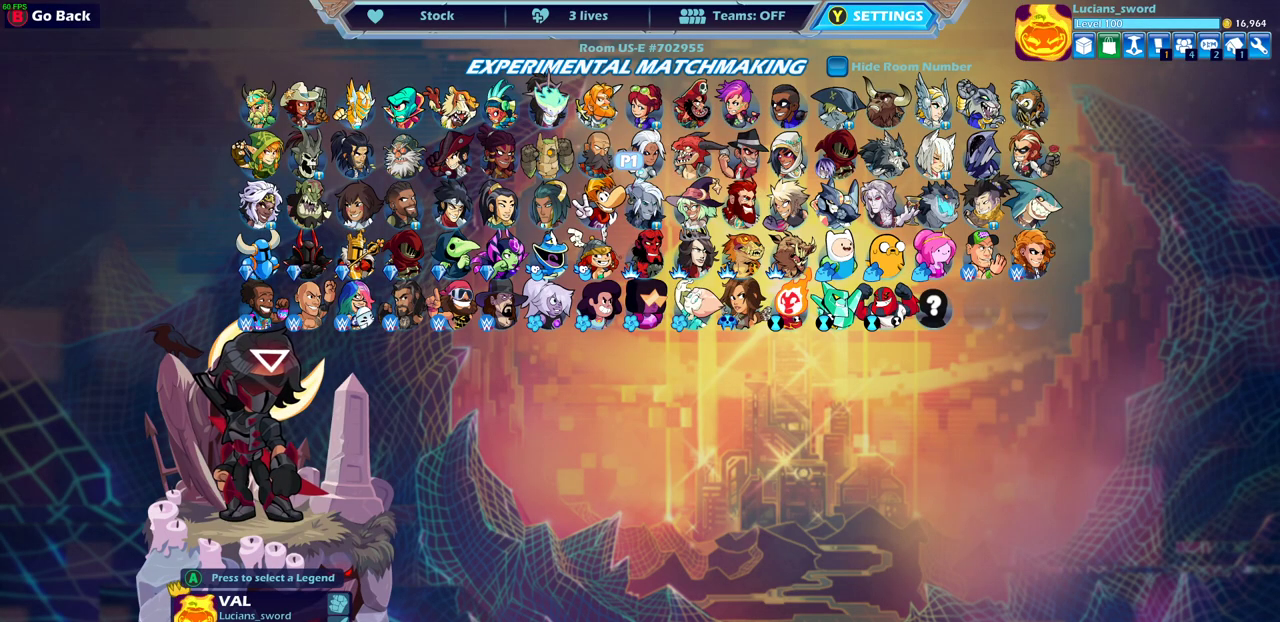
{"dt_ms": 500, "buttons": [], "left_stick": "center", "right_stick": "center", "events": []}
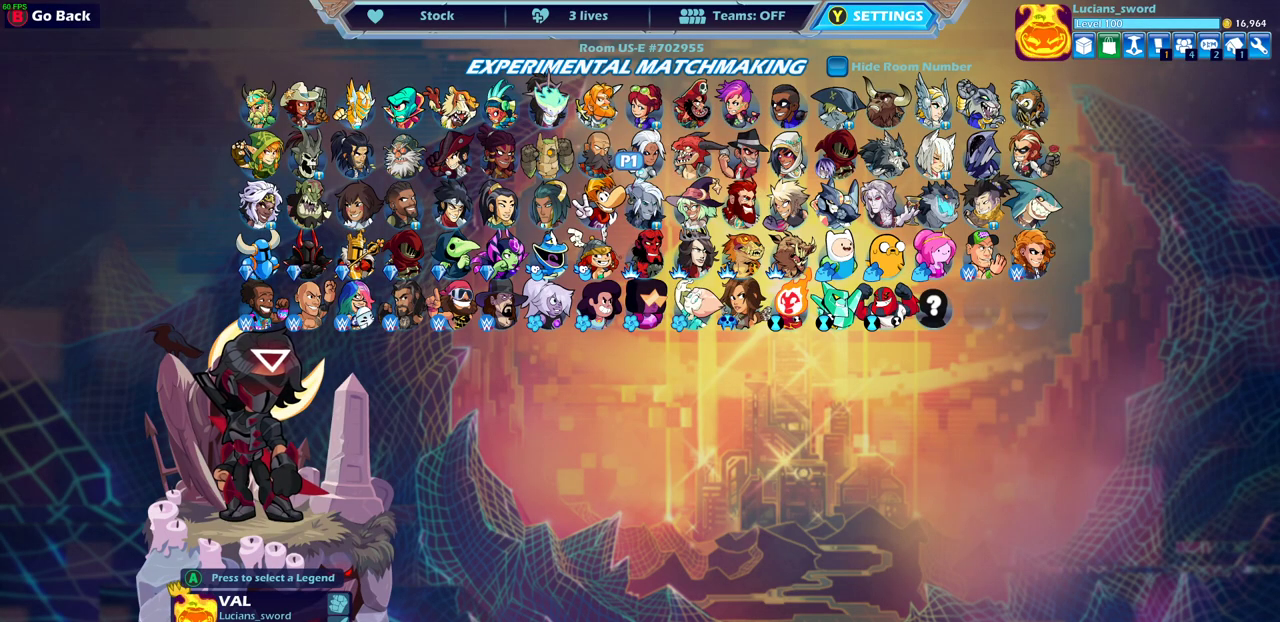
{"dt_ms": 500, "buttons": [], "left_stick": "center", "right_stick": "center", "events": []}
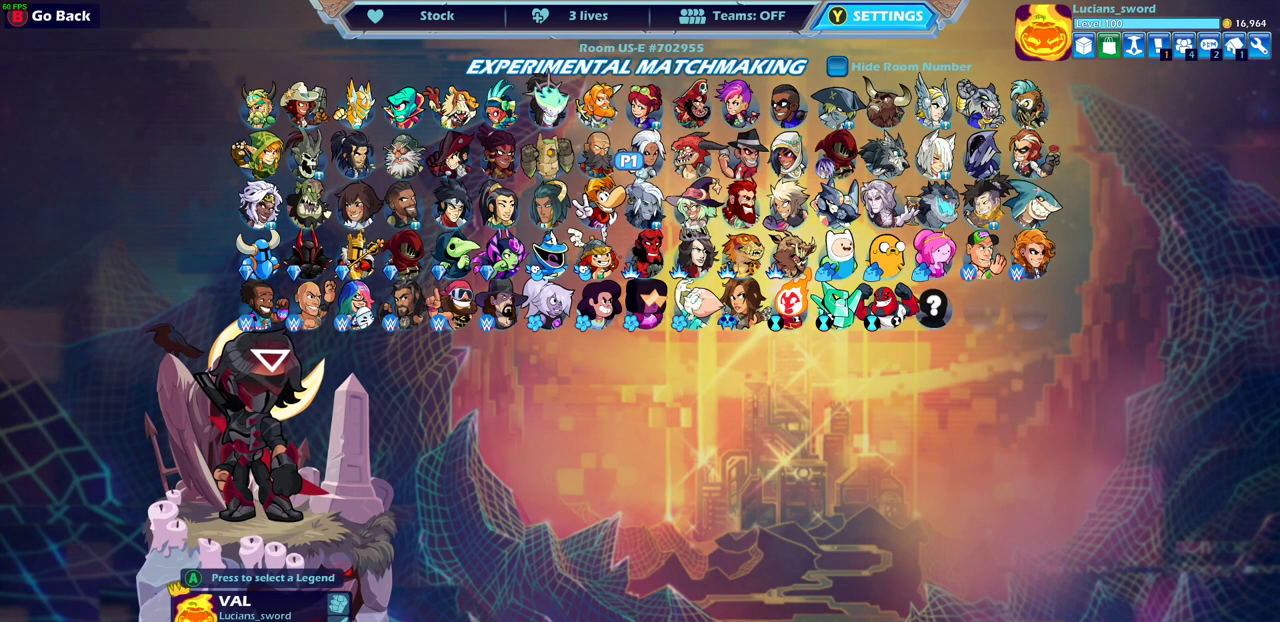
{"dt_ms": 500, "buttons": ["SELECT"], "left_stick": "center", "right_stick": "center", "events": [[433, "SELECT", "down"]]}
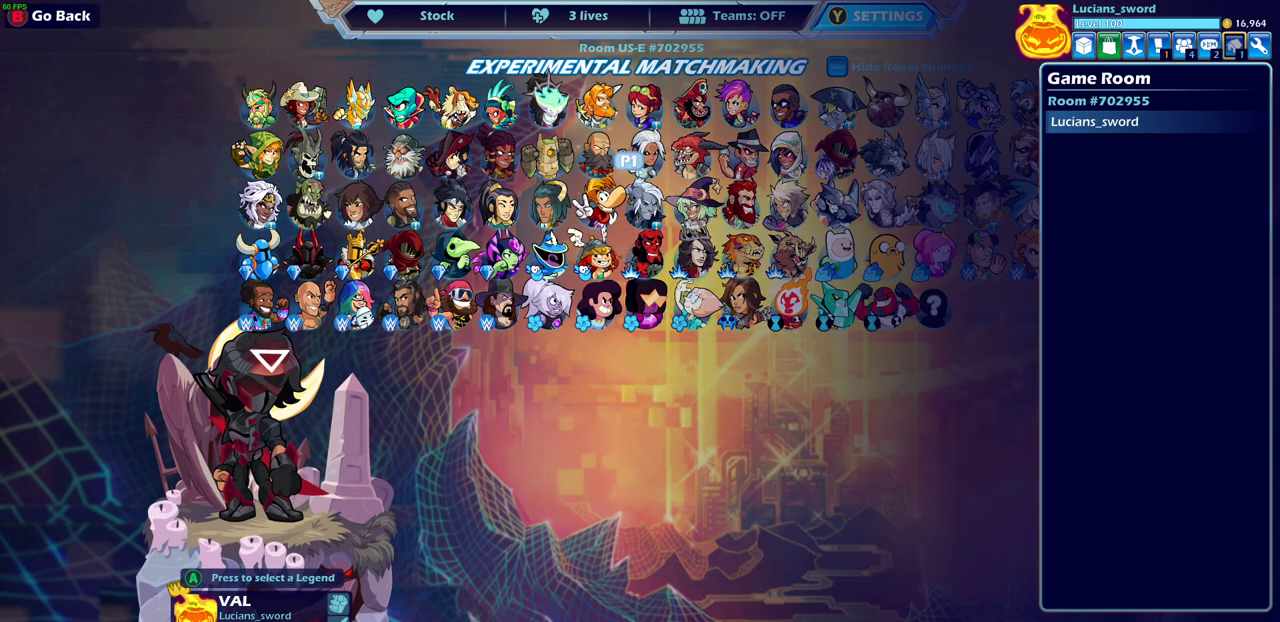
{"dt_ms": 700, "buttons": ["DPAD_LEFT"], "left_stick": "center", "right_stick": "center", "events": [[83, "SELECT", "up"], [283, "DPAD_LEFT", "down"], [383, "DPAD_LEFT", "up"], [450, "DPAD_LEFT", "down"], [567, "DPAD_LEFT", "up"], [617, "DPAD_LEFT", "down"]]}
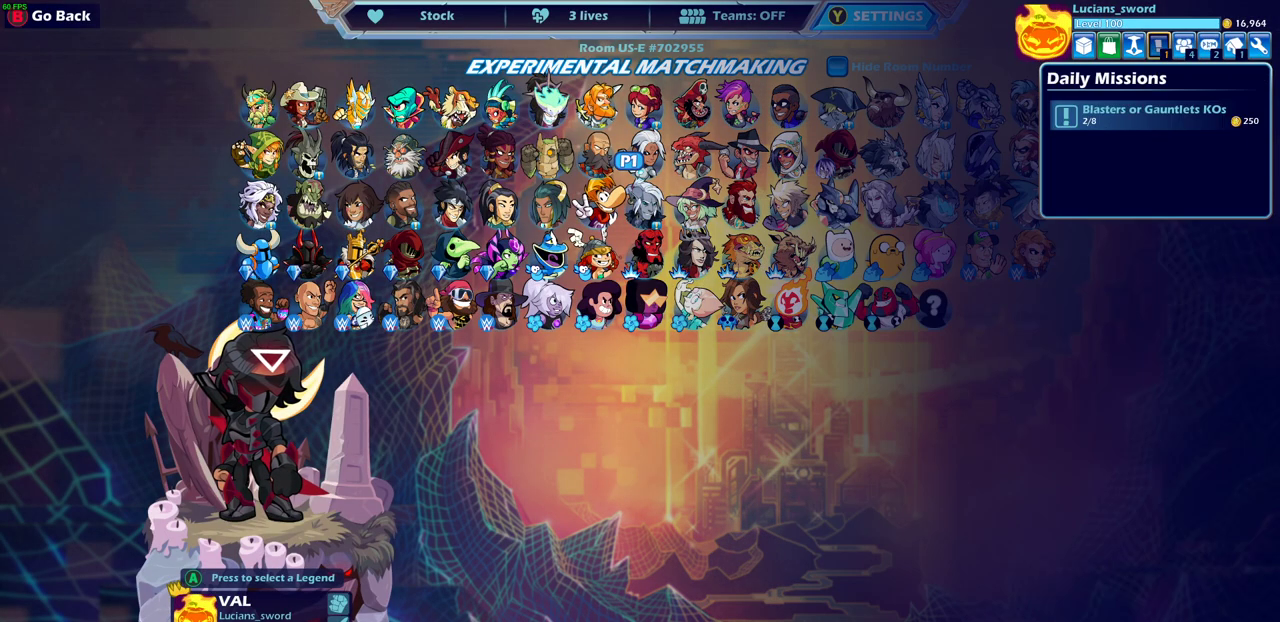
{"dt_ms": 300, "buttons": [], "left_stick": "center", "right_stick": "center", "events": [[17, "DPAD_LEFT", "up"], [83, "DPAD_LEFT", "down"], [133, "DPAD_LEFT", "up"]]}
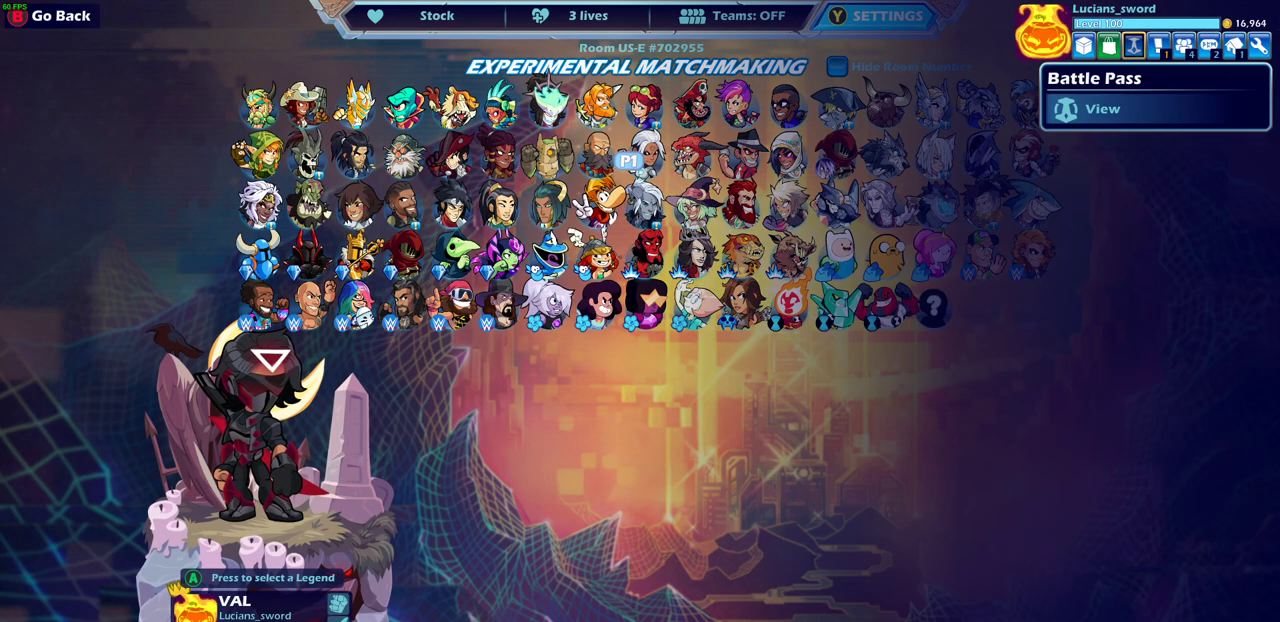
{"dt_ms": 500, "buttons": [], "left_stick": "center", "right_stick": "center", "events": [[100, "CROSS", "down"], [217, "CROSS", "up"]]}
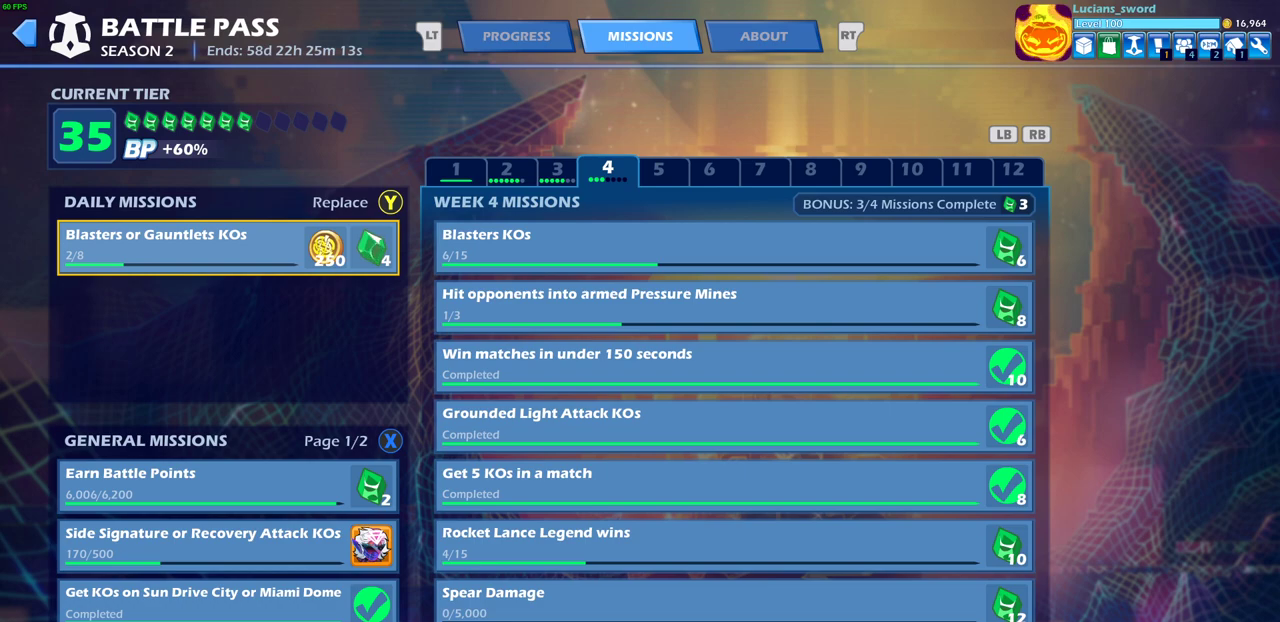
{"dt_ms": 500, "buttons": [], "left_stick": "center", "right_stick": "center", "events": []}
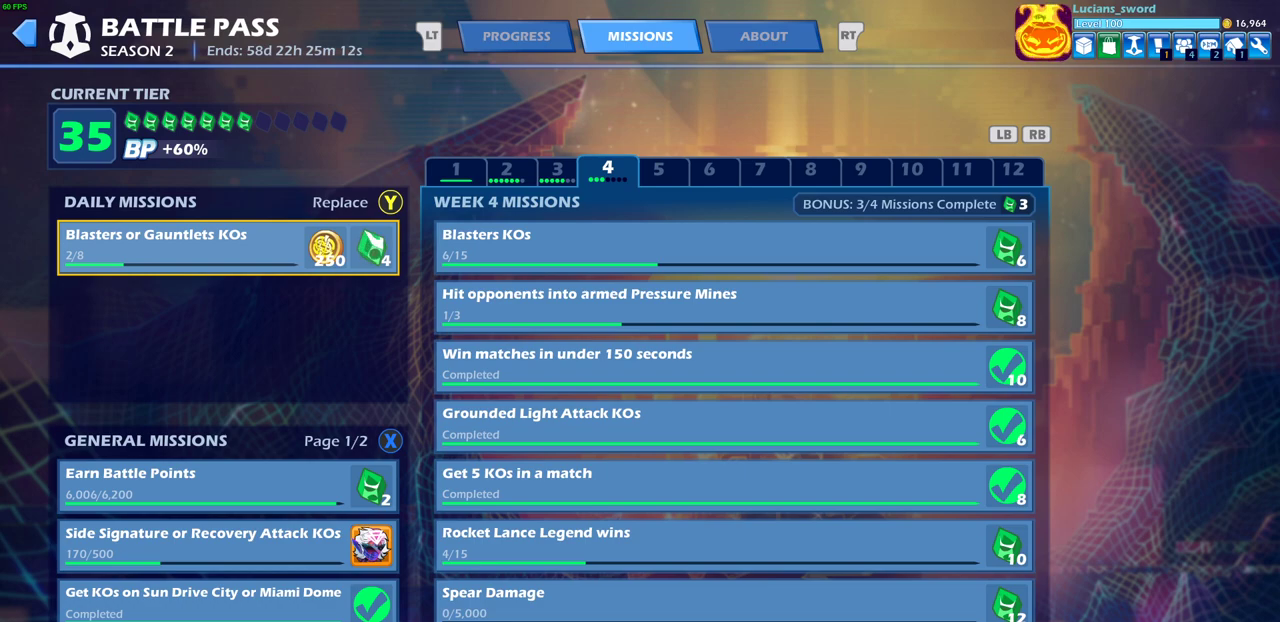
{"dt_ms": 500, "buttons": [], "left_stick": "center", "right_stick": "center", "events": []}
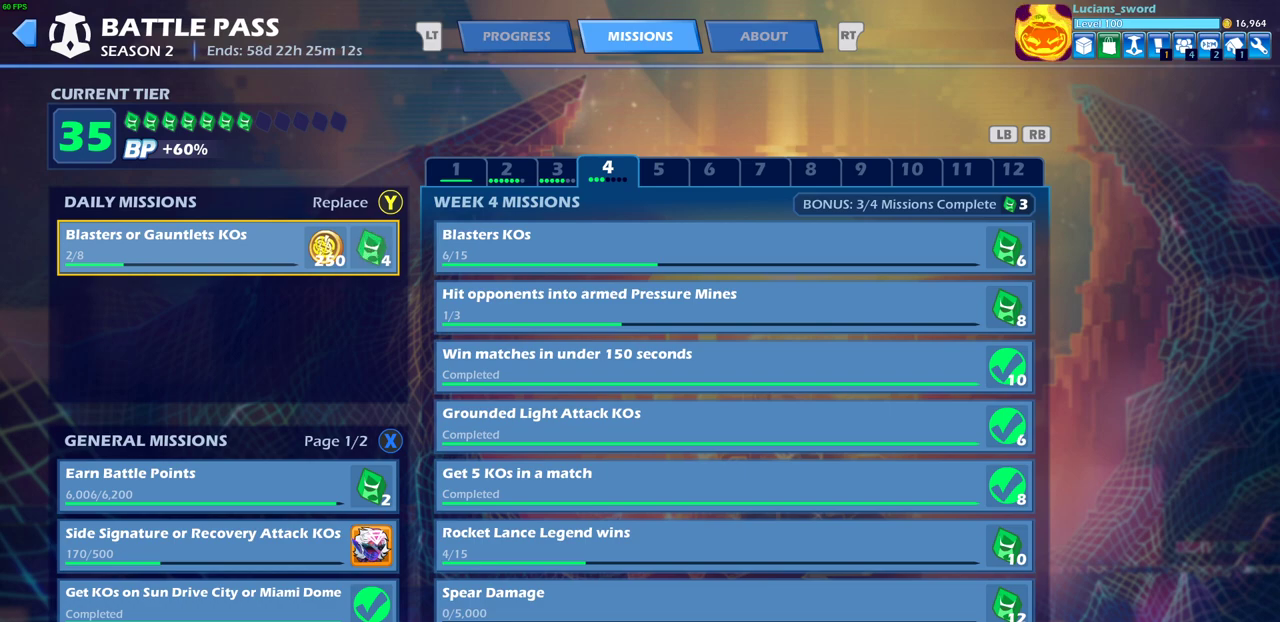
{"dt_ms": 500, "buttons": [], "left_stick": "center", "right_stick": "center", "events": []}
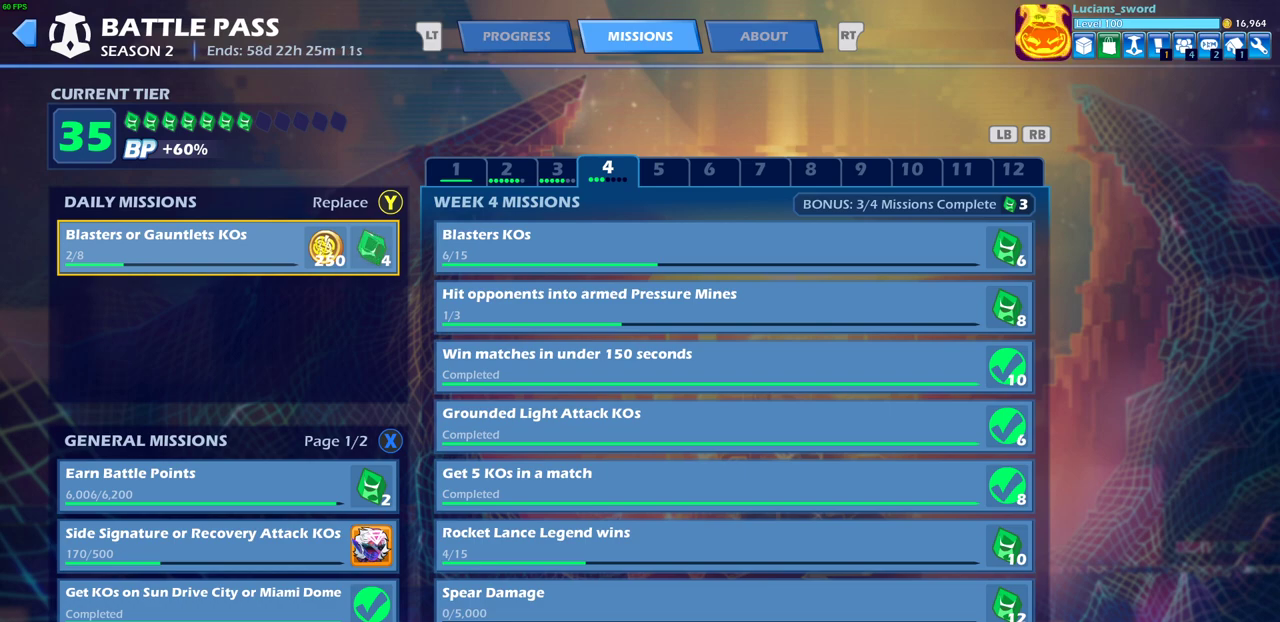
{"dt_ms": 500, "buttons": [], "left_stick": "center", "right_stick": "center", "events": []}
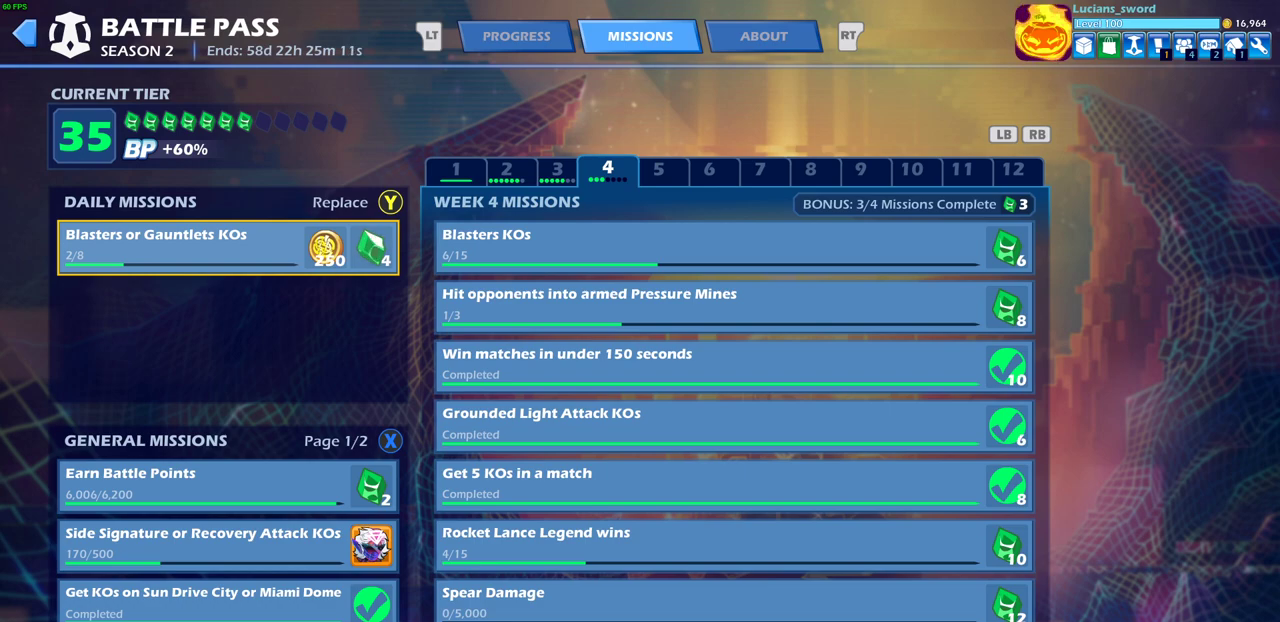
{"dt_ms": 500, "buttons": [], "left_stick": "center", "right_stick": "center", "events": []}
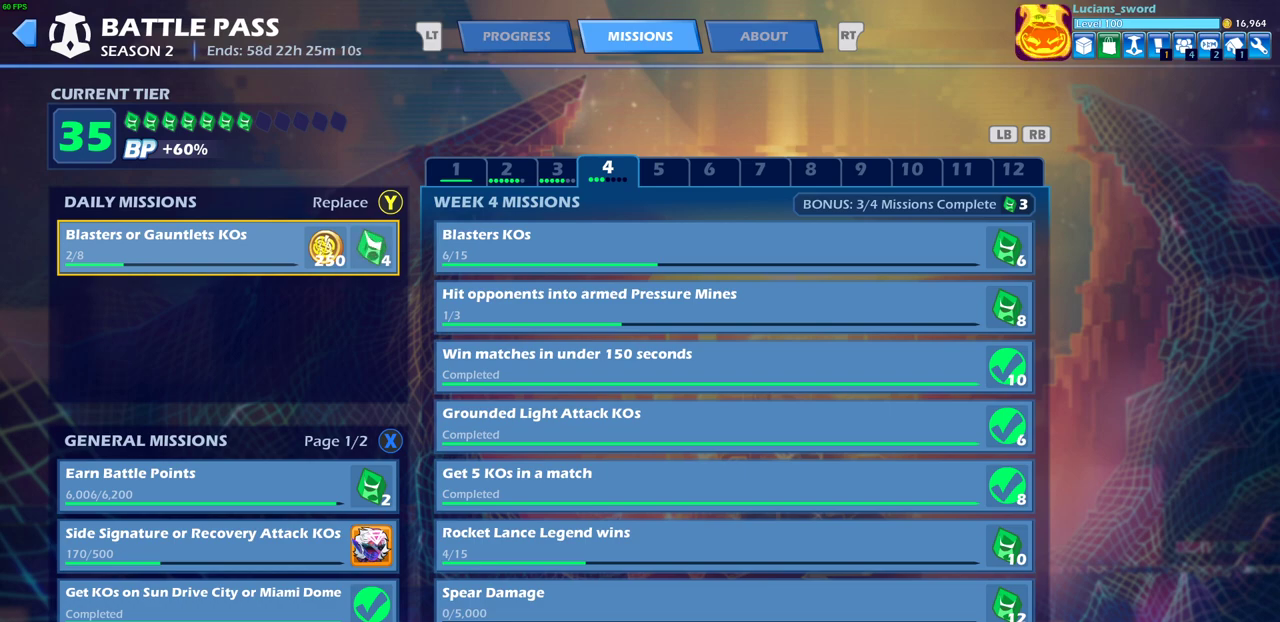
{"dt_ms": 500, "buttons": [], "left_stick": "center", "right_stick": "center", "events": []}
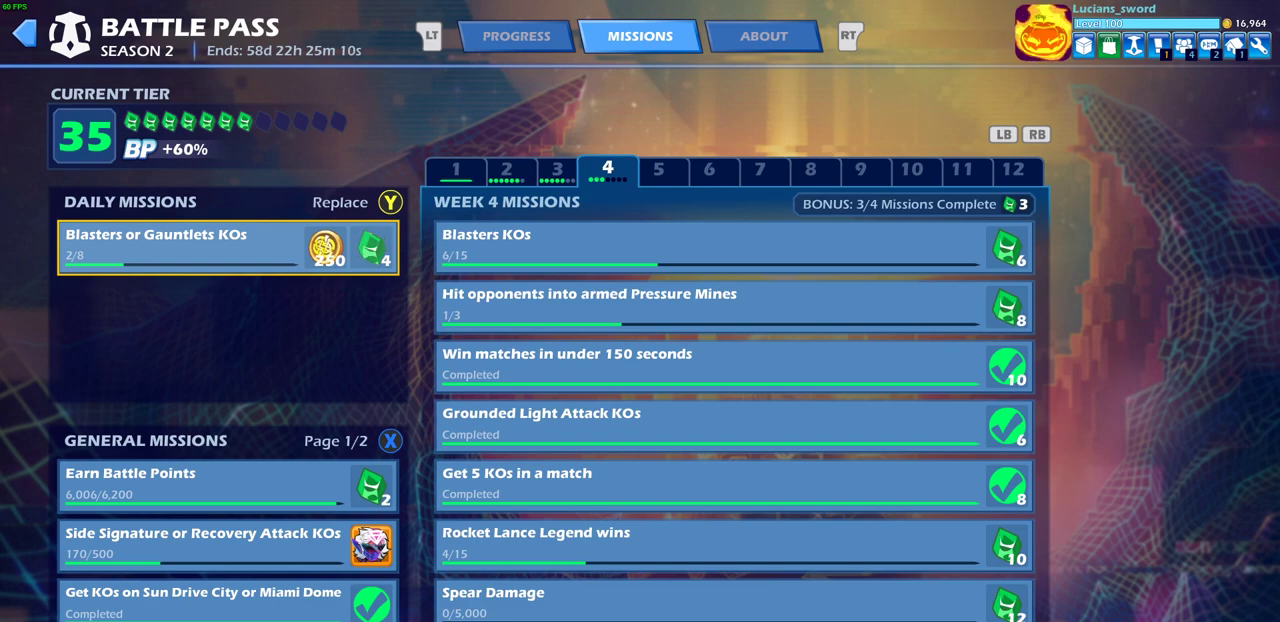
{"dt_ms": 500, "buttons": [], "left_stick": "center", "right_stick": "center", "events": []}
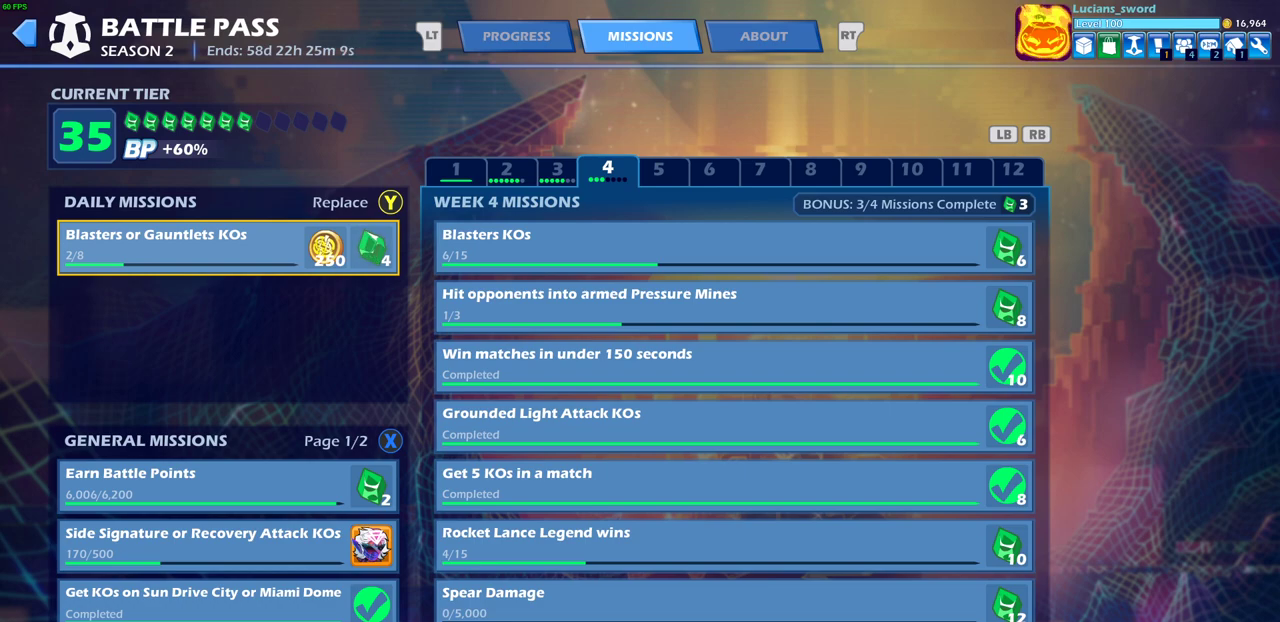
{"dt_ms": 500, "buttons": [], "left_stick": "center", "right_stick": "center", "events": []}
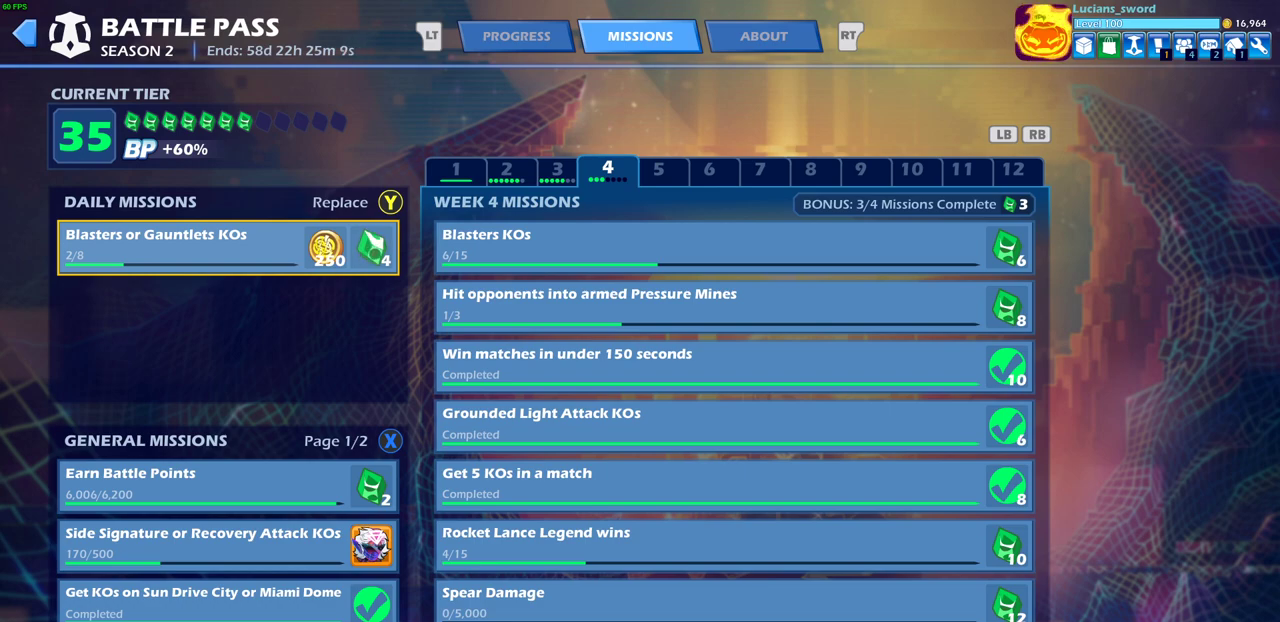
{"dt_ms": 500, "buttons": [], "left_stick": "center", "right_stick": "center", "events": []}
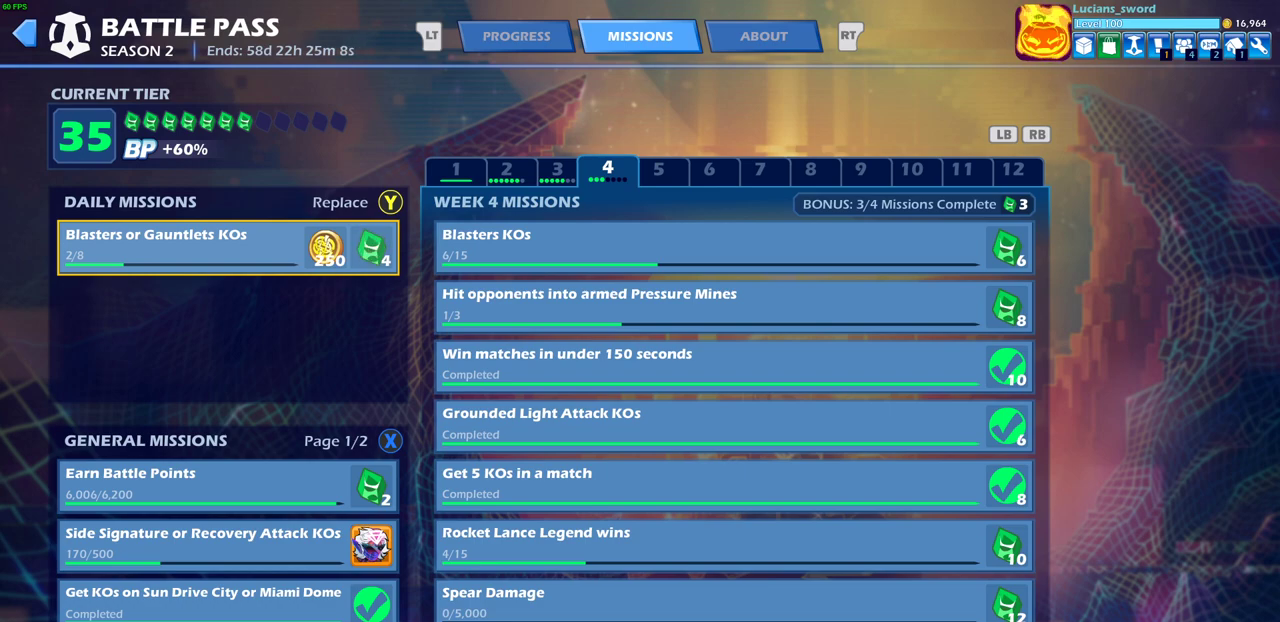
{"dt_ms": 700, "buttons": ["CROSS"], "left_stick": "center", "right_stick": "center", "events": [[100, "CIRCLE", "down"], [167, "CIRCLE", "up"], [683, "CROSS", "down"]]}
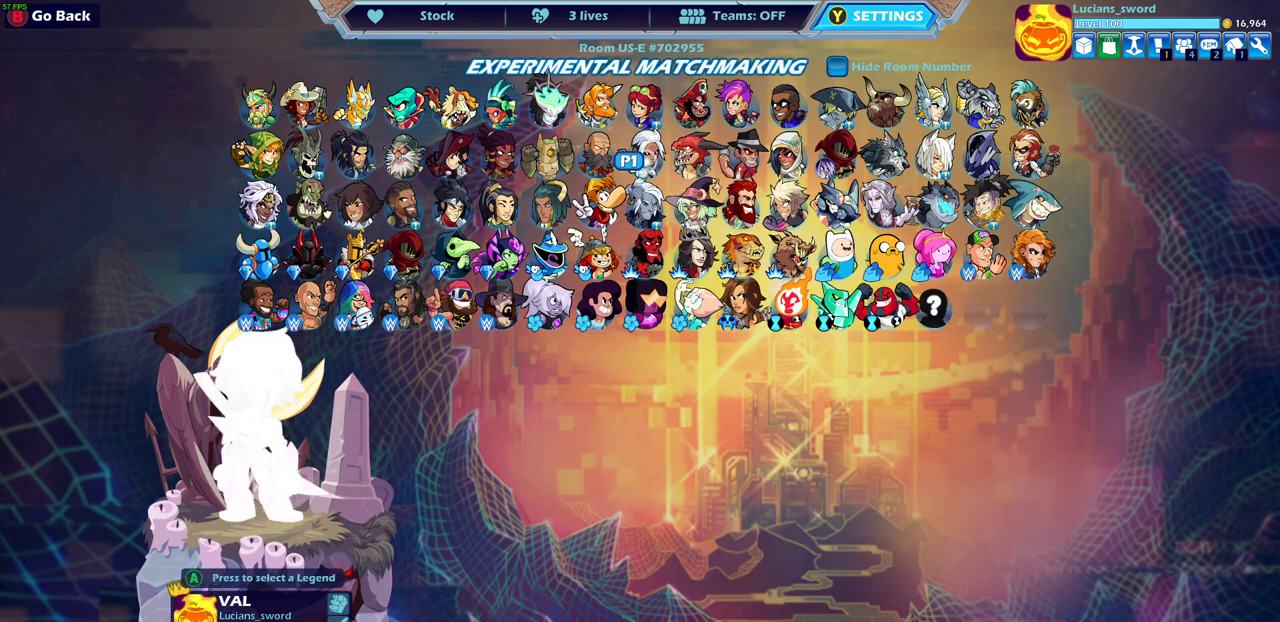
{"dt_ms": 300, "buttons": [], "left_stick": "center", "right_stick": "center", "events": [[117, "CROSS", "up"]]}
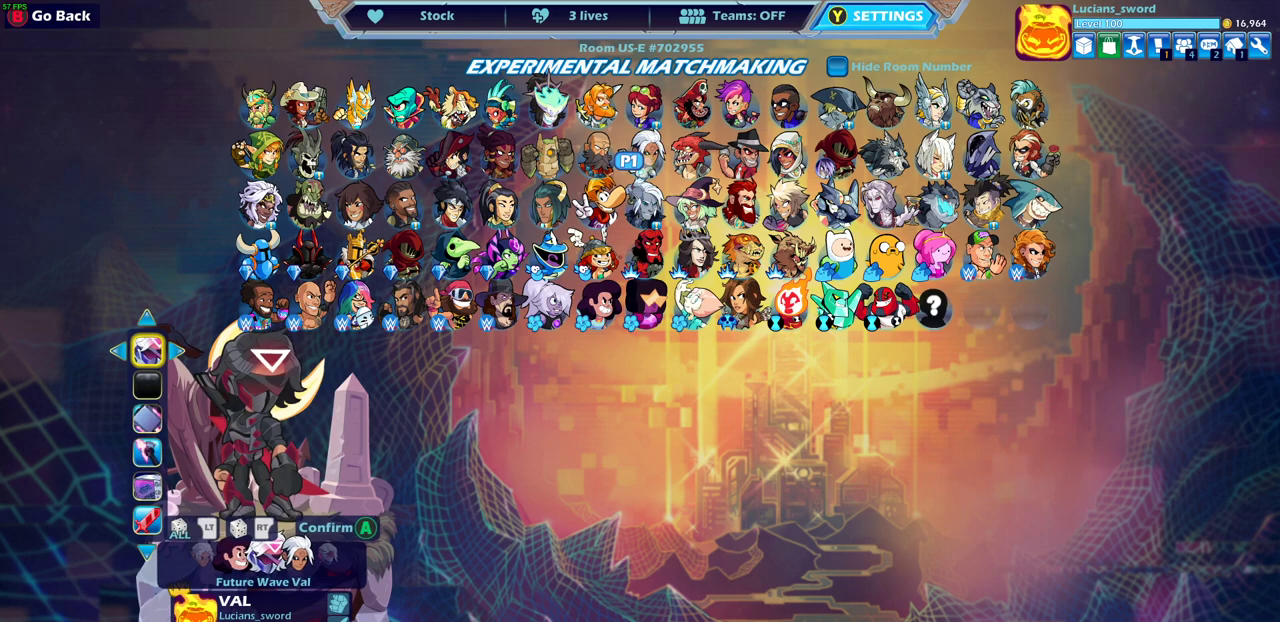
{"dt_ms": 500, "buttons": [], "left_stick": "center", "right_stick": "center", "events": []}
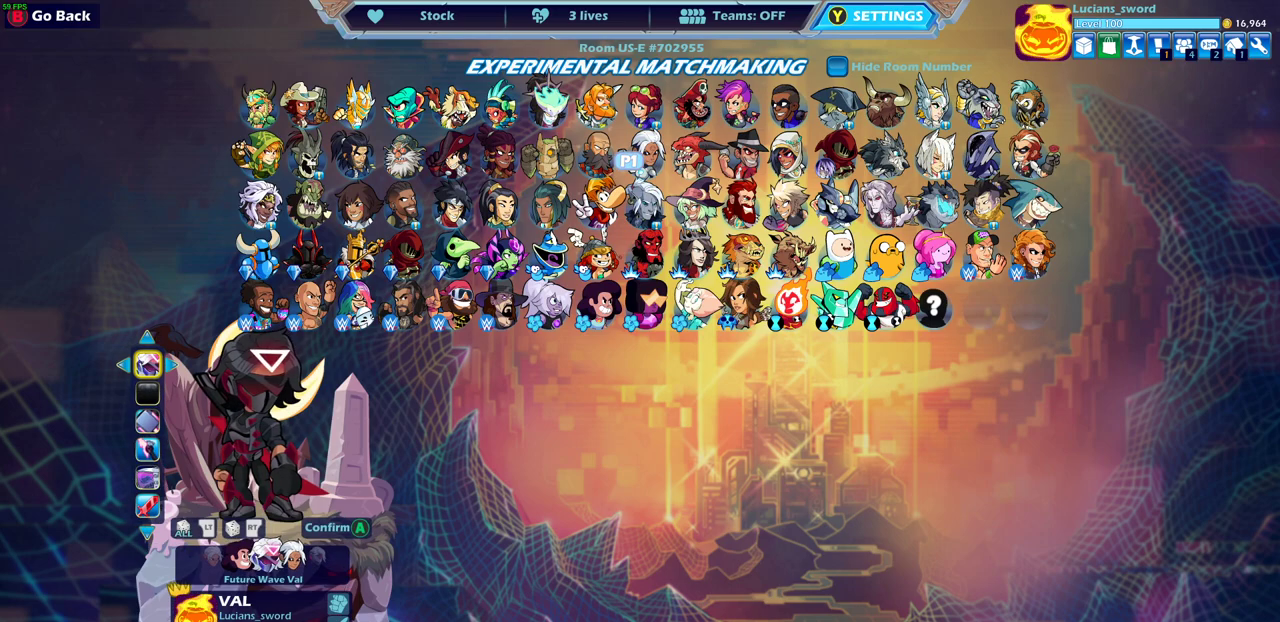
{"dt_ms": 500, "buttons": [], "left_stick": "center", "right_stick": "center", "events": []}
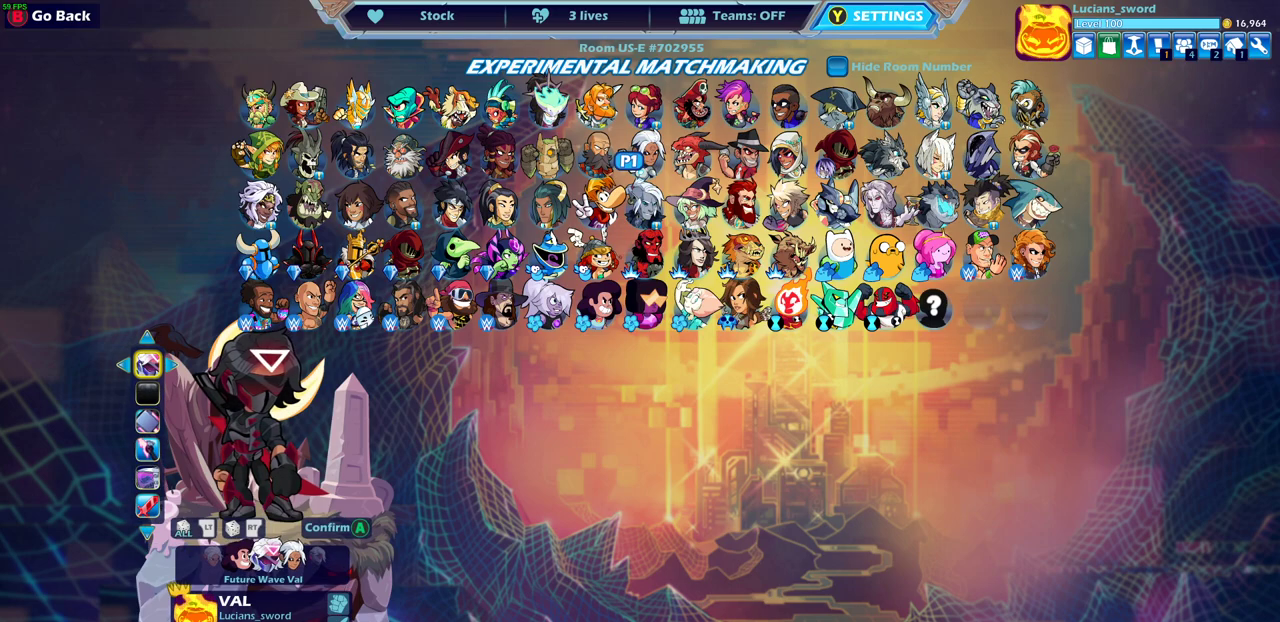
{"dt_ms": 500, "buttons": [], "left_stick": "center", "right_stick": "center", "events": []}
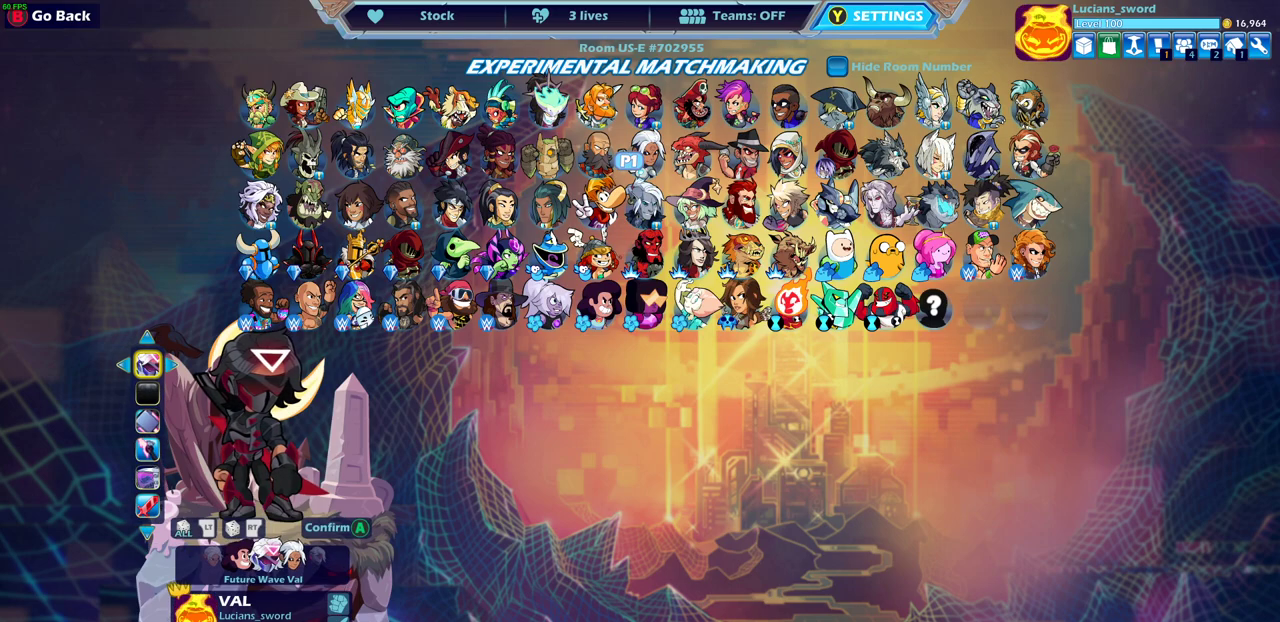
{"dt_ms": 500, "buttons": [], "left_stick": "center", "right_stick": "center", "events": [[200, "CROSS", "down"], [383, "CROSS", "up"]]}
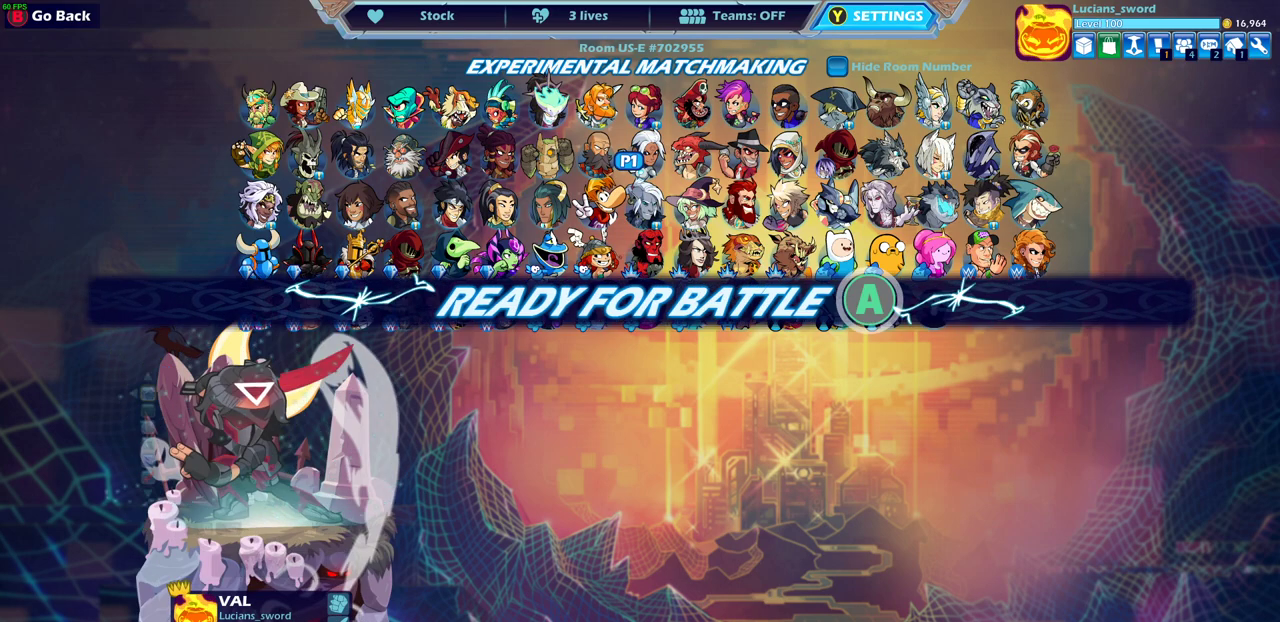
{"dt_ms": 500, "buttons": [], "left_stick": "center", "right_stick": "center", "events": []}
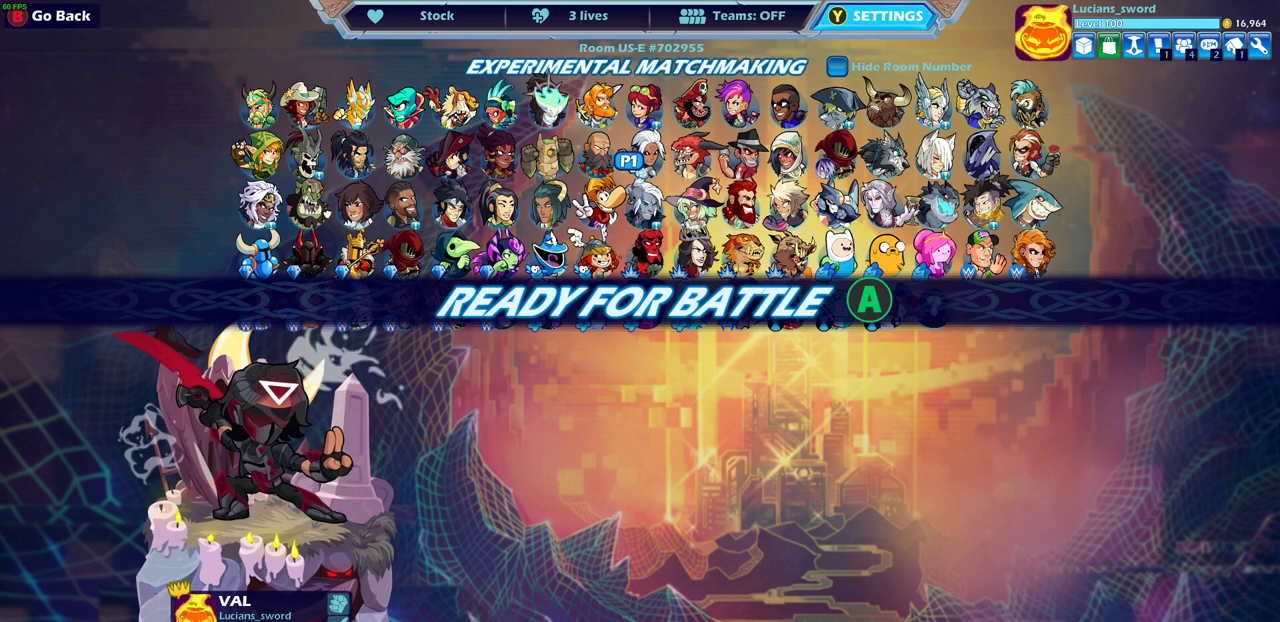
{"dt_ms": 700, "buttons": [], "left_stick": "center", "right_stick": "center", "events": [[167, "CROSS", "down"], [283, "CROSS", "up"]]}
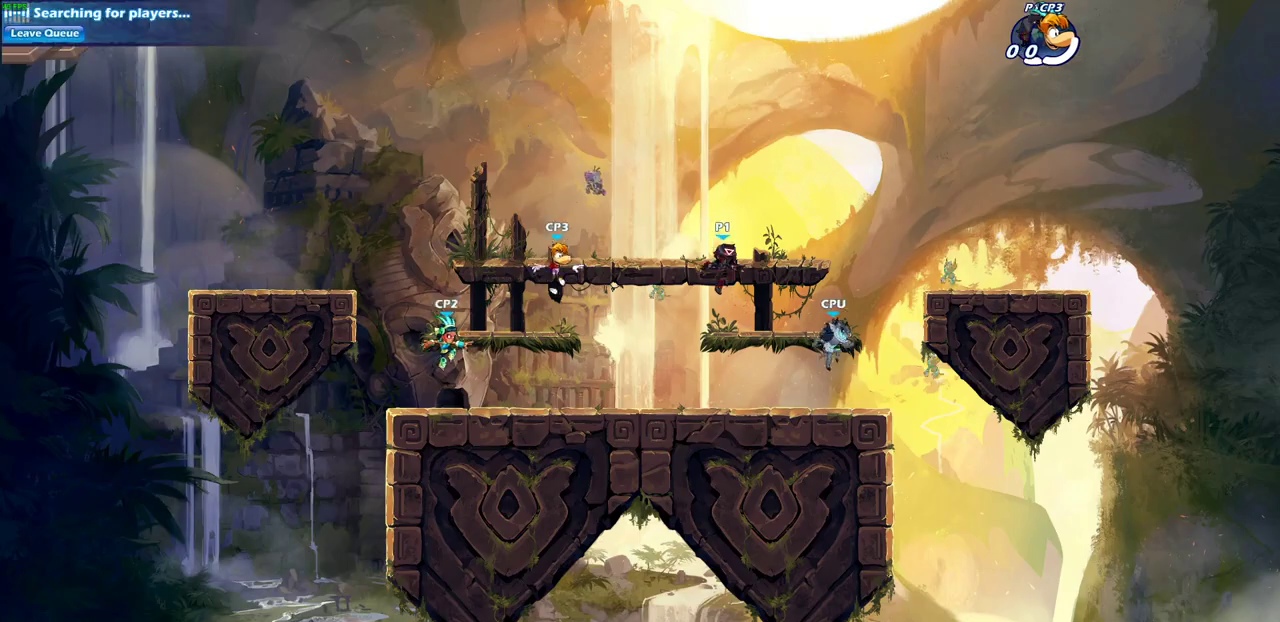
{"dt_ms": 300, "buttons": [], "left_stick": "center", "right_stick": "center", "events": []}
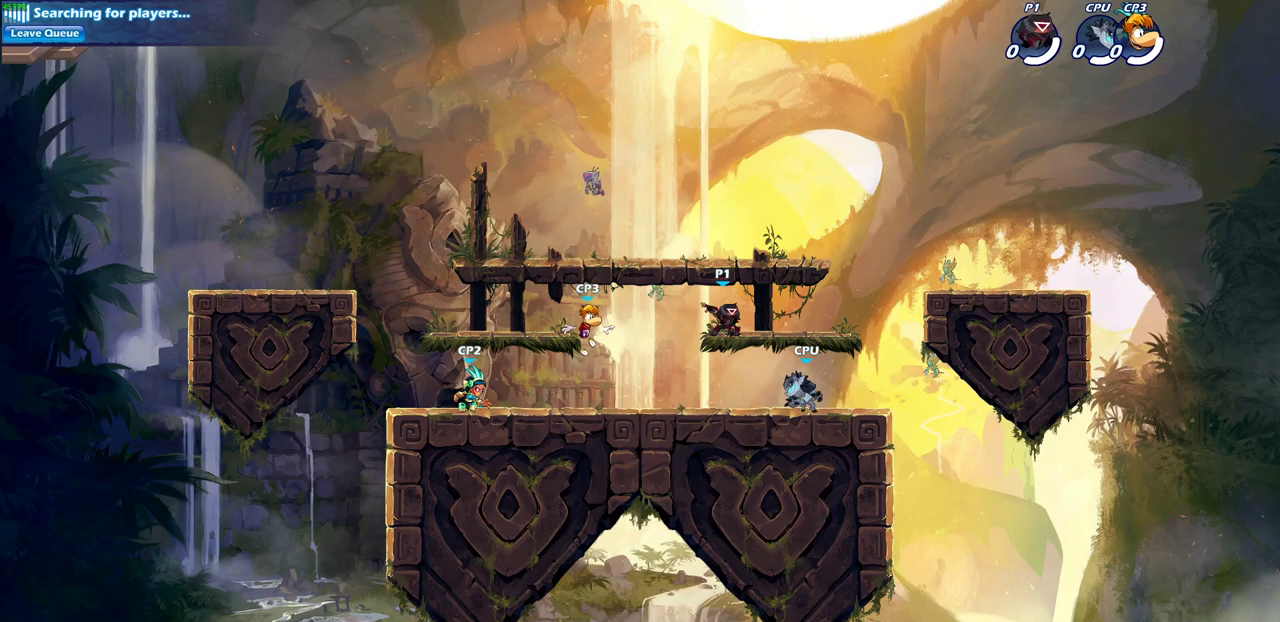
{"dt_ms": 500, "buttons": ["CROSS"], "left_stick": "up-left", "right_stick": "center", "events": [[33, "left_stick", "up-left"], [200, "R2", "down"], [267, "CROSS", "down"], [383, "CROSS", "up"], [417, "R2", "up"], [500, "CROSS", "down"]]}
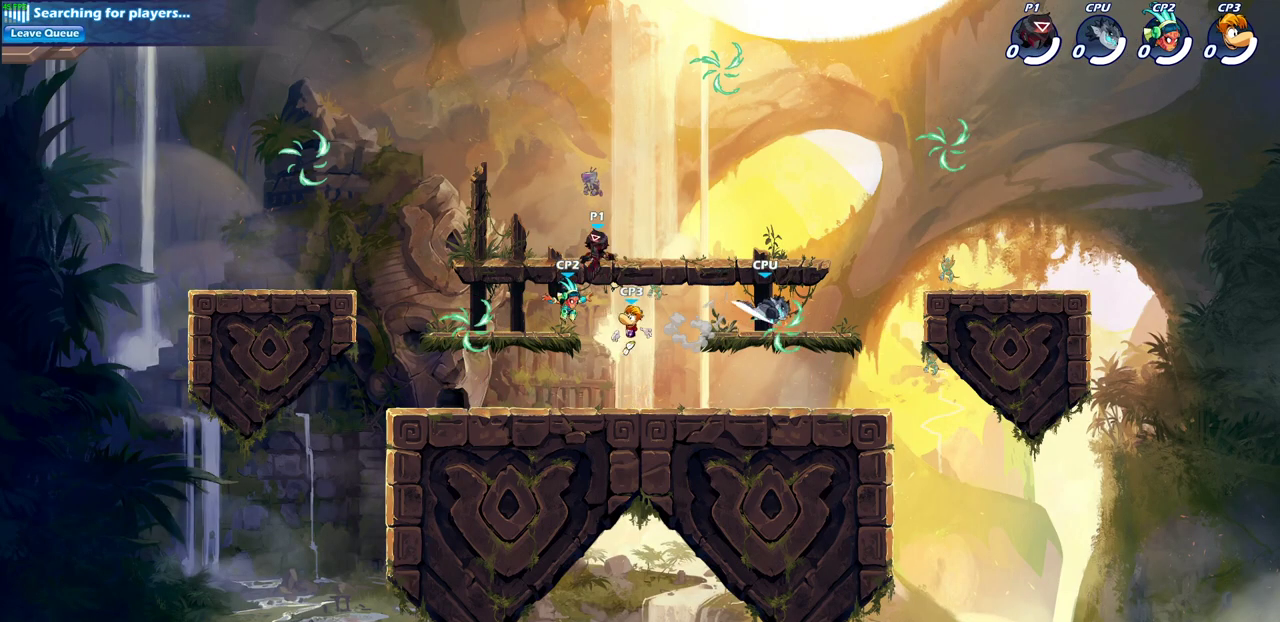
{"dt_ms": 300, "buttons": [], "left_stick": "left", "right_stick": "center", "events": [[150, "CROSS", "up"], [250, "left_stick", "left"]]}
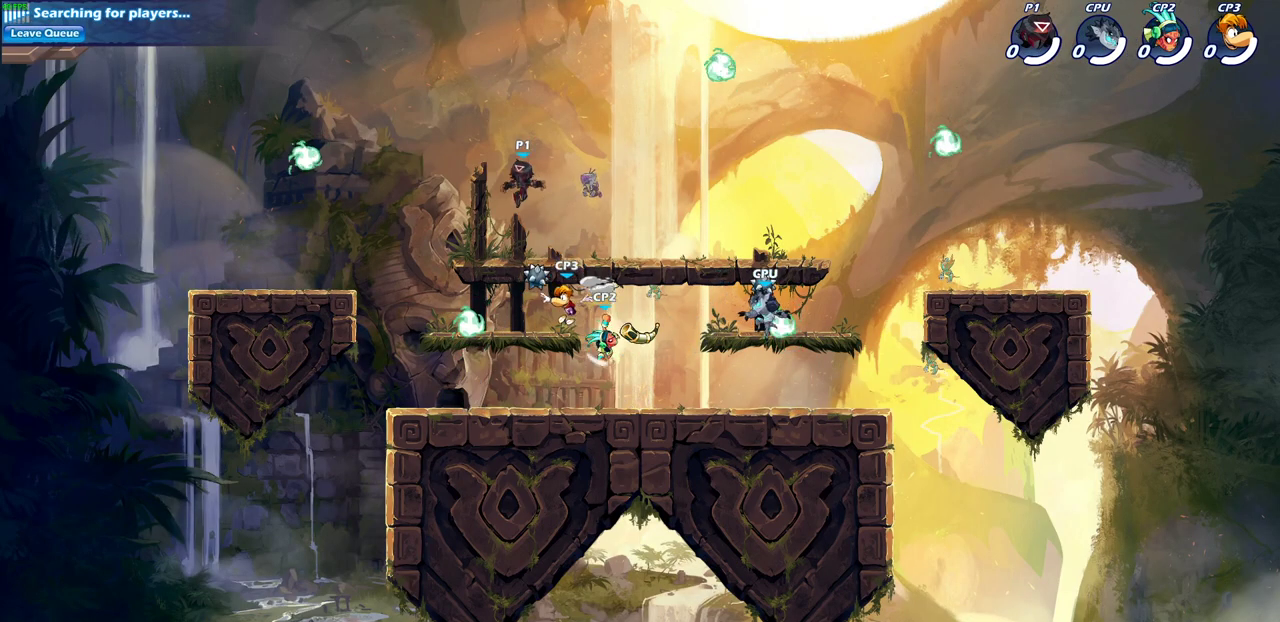
{"dt_ms": 700, "buttons": [], "left_stick": "left", "right_stick": "center", "events": [[17, "left_stick", "down-left"], [117, "left_stick", "down"], [200, "left_stick", "down-right"], [317, "left_stick", "down"], [450, "left_stick", "down-left"], [633, "left_stick", "left"]]}
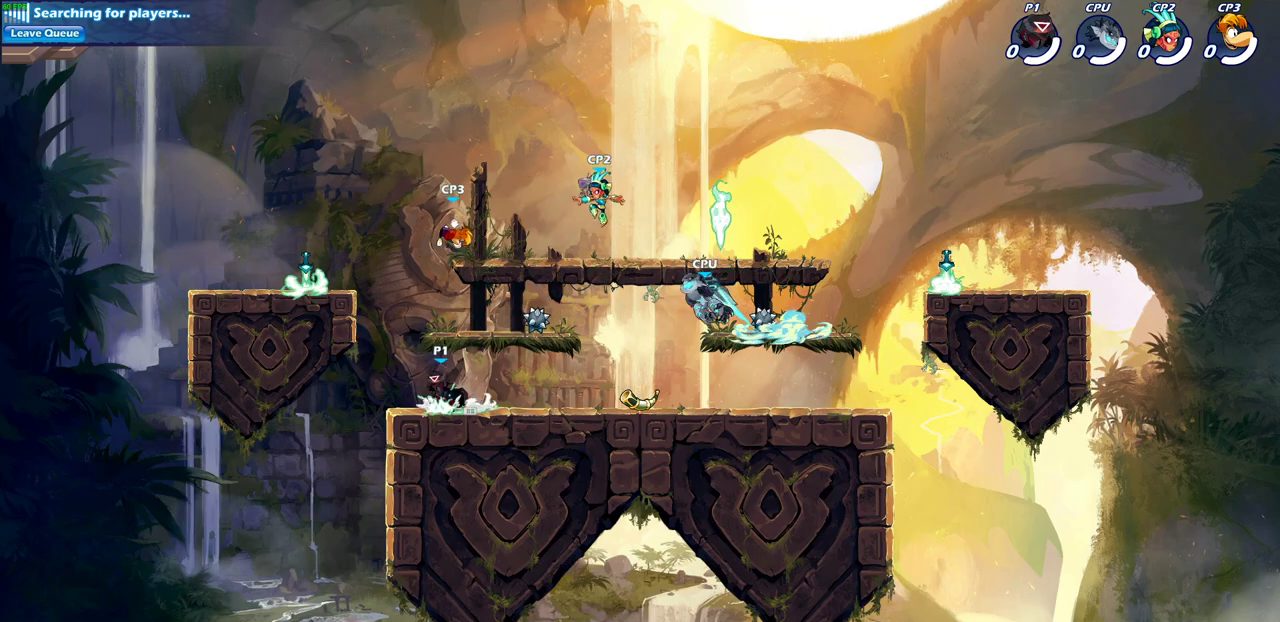
{"dt_ms": 500, "buttons": [], "left_stick": "up-left", "right_stick": "center", "events": [[17, "CROSS", "down"], [17, "left_stick", "up-left"], [83, "left_stick", "up-right"], [117, "CROSS", "up"], [200, "CROSS", "down"], [250, "SQUARE", "down"], [317, "CROSS", "up"], [333, "SQUARE", "up"], [383, "left_stick", "up"], [467, "left_stick", "up-left"]]}